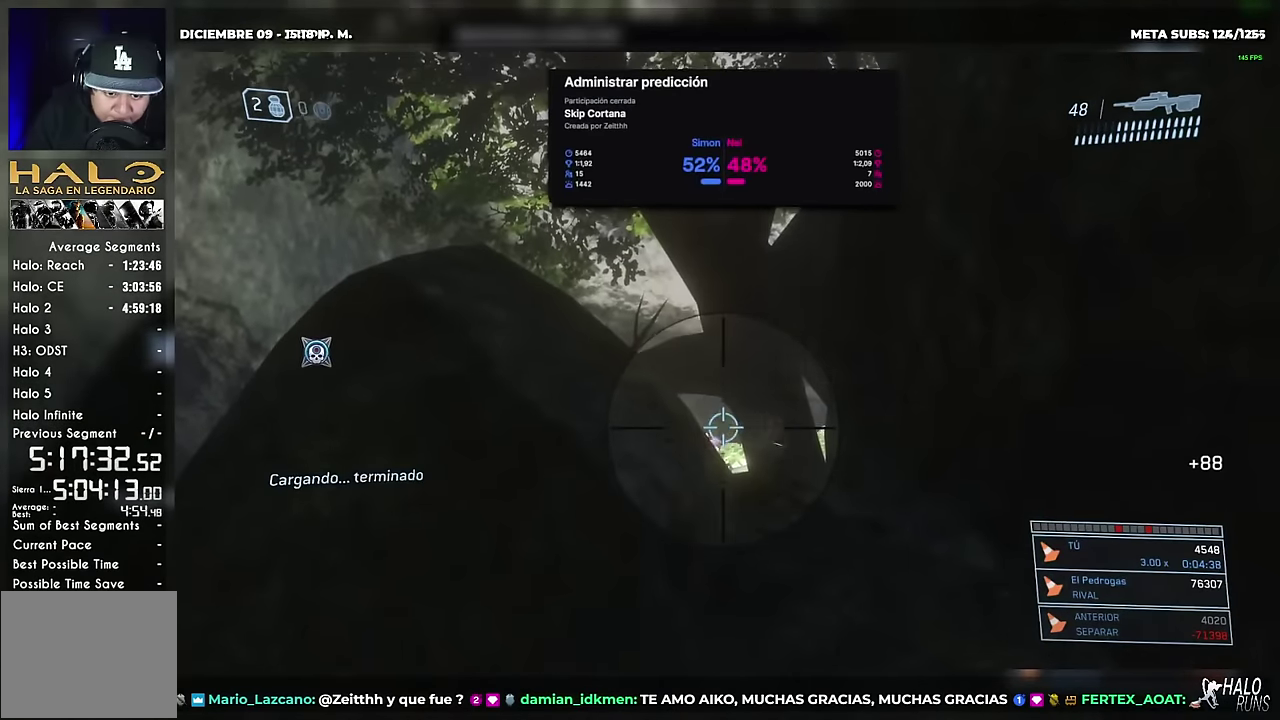
Gameplay with a controller (Xbox layout); each line is a JSON object with the inputs held at the frame after it. "button_events" lists button changes between this image and that frame as [ms after this image, input, new state], when the widget could be followed in between (sticks are given only as held states). This overlay highlights the sticks when they move; stick clicks (L3) are not distinguishable. Not read: A B DPAD_LEFT DPAD_RIGHT DPAD_UP HOME L3 R3 SELECT START X Y keyboard_mouse right_stick.
{"buttons": ["R2"], "left_stick": "center", "button_events": [[367, "R2", "down"]]}
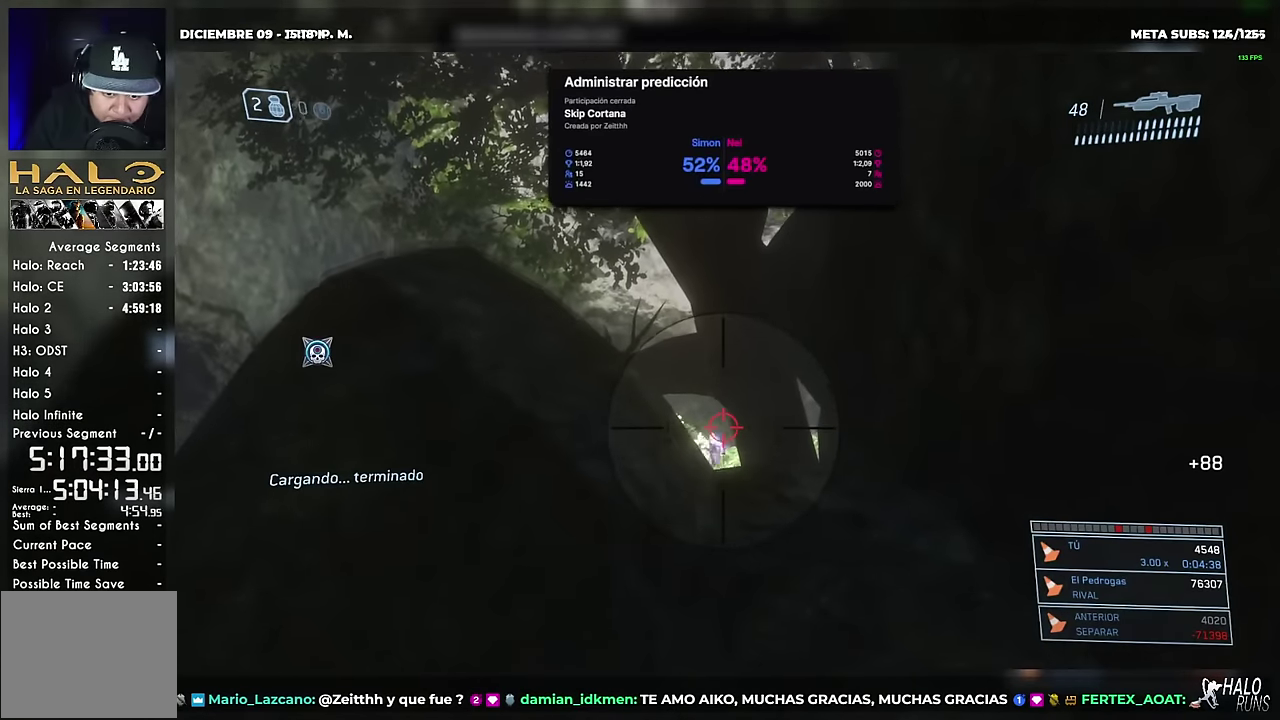
{"buttons": [], "left_stick": "right", "button_events": [[17, "R2", "up"]]}
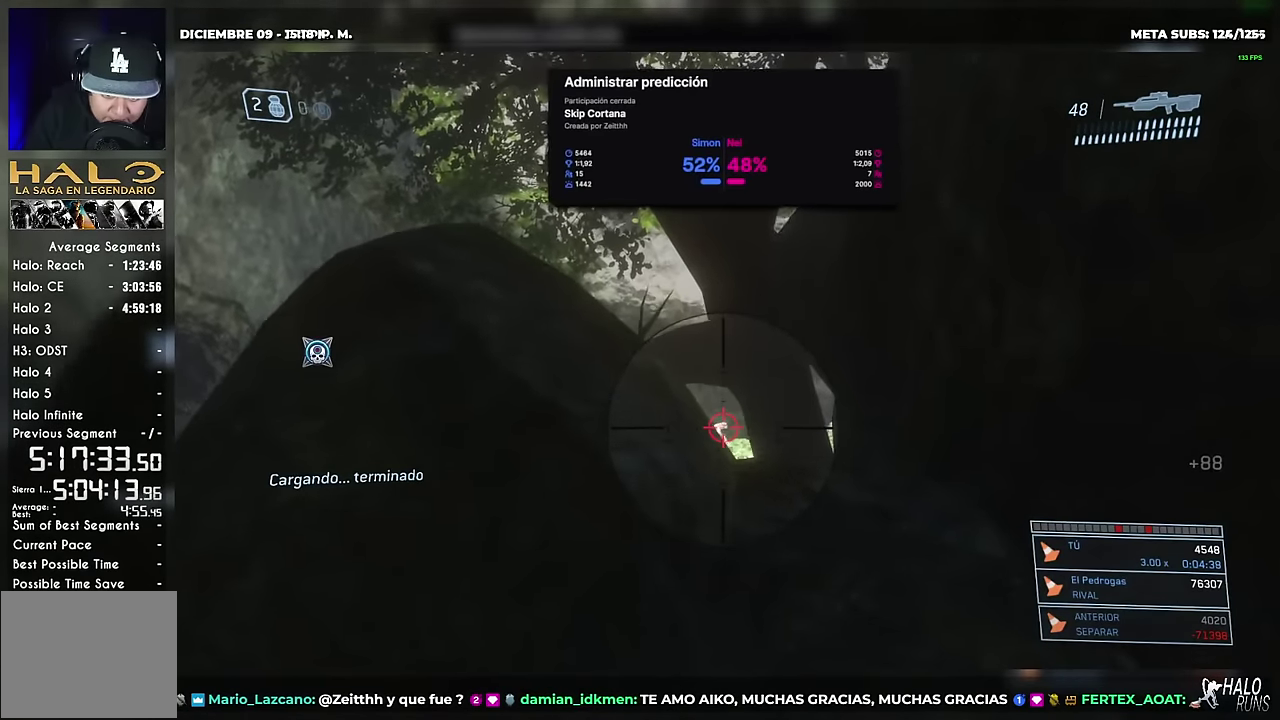
{"buttons": [], "left_stick": "up-left", "button_events": [[33, "R2", "down"], [66, "DPAD_DOWN", "down"], [183, "R2", "up"], [333, "DPAD_DOWN", "up"]]}
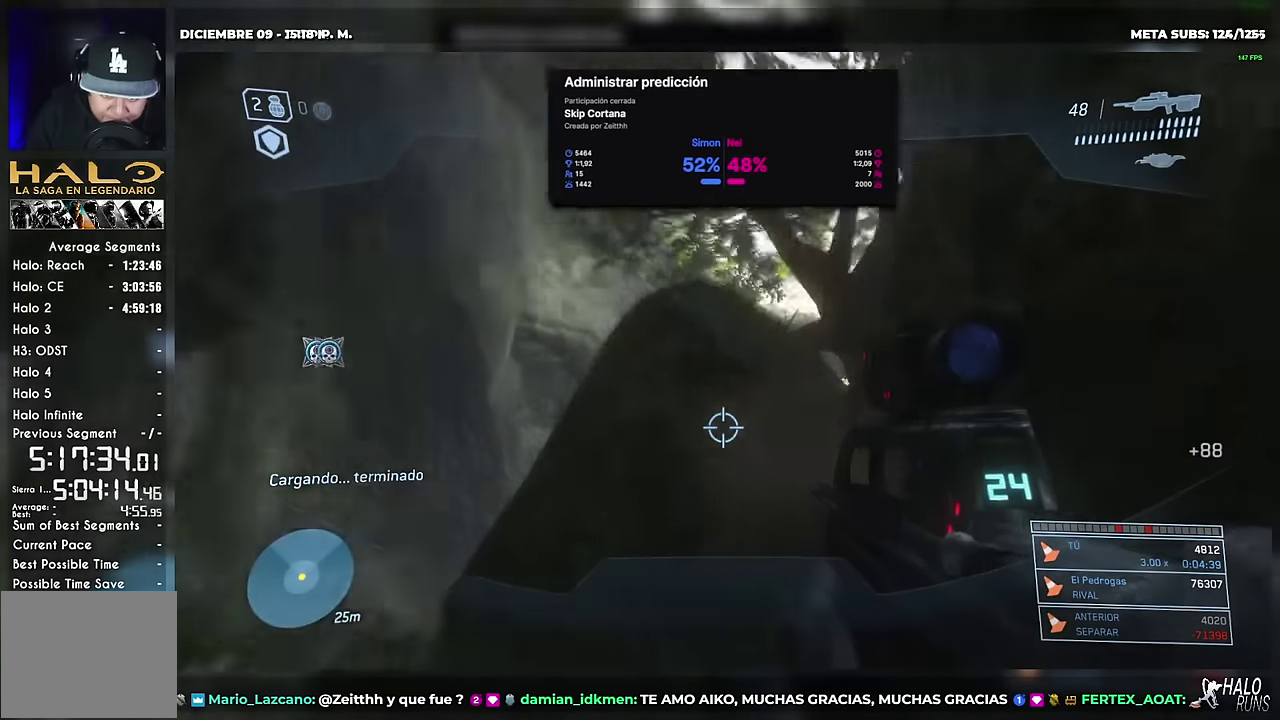
{"buttons": [], "left_stick": "up-left", "button_events": []}
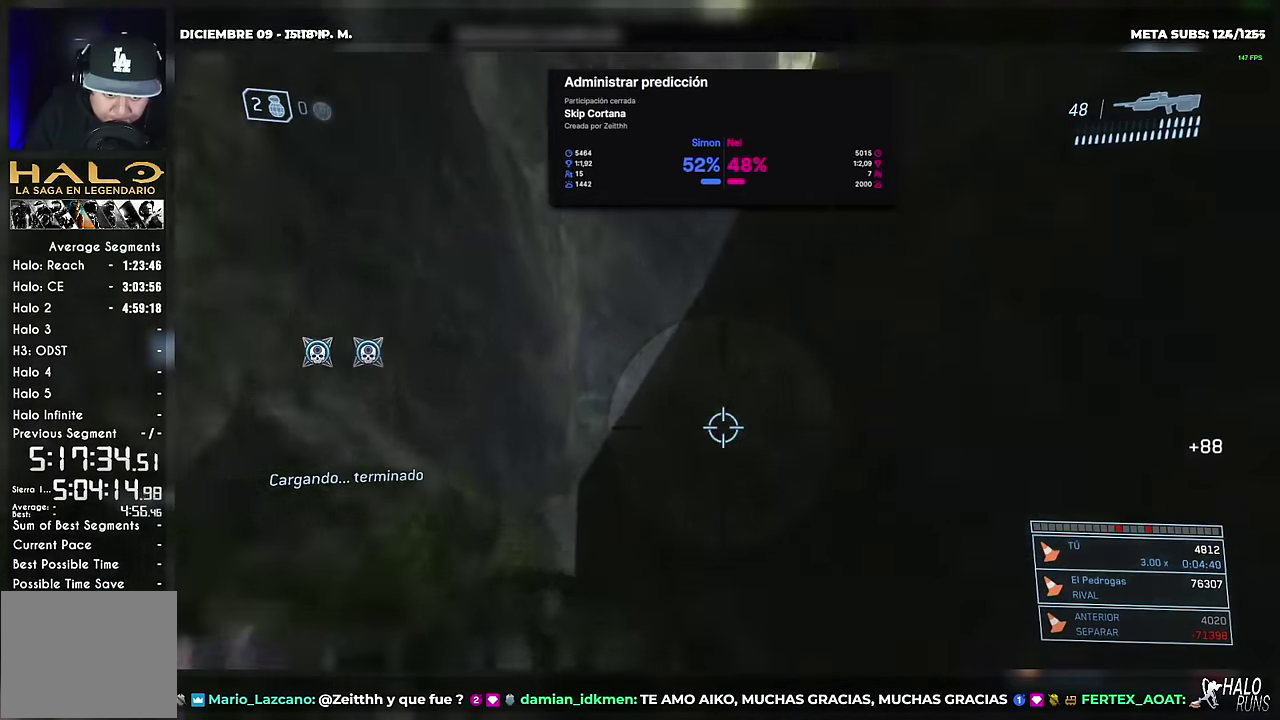
{"buttons": [], "left_stick": "up-left", "button_events": []}
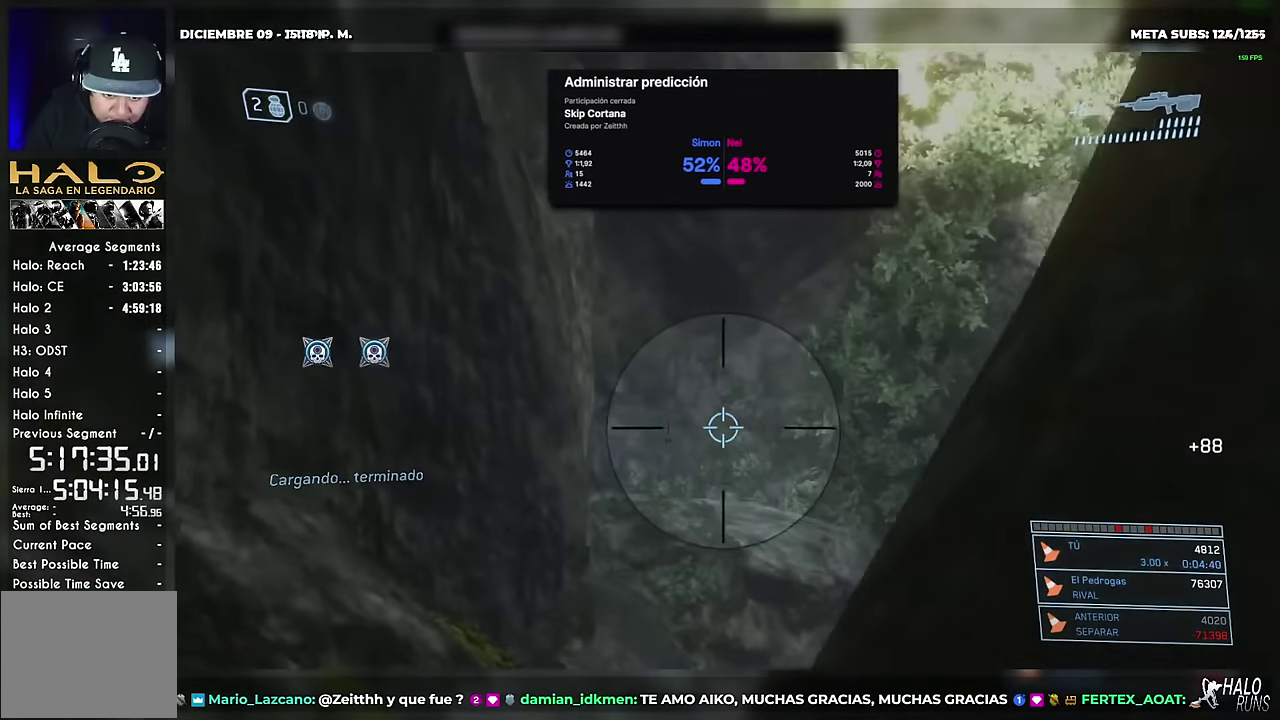
{"buttons": [], "left_stick": "up-left", "button_events": []}
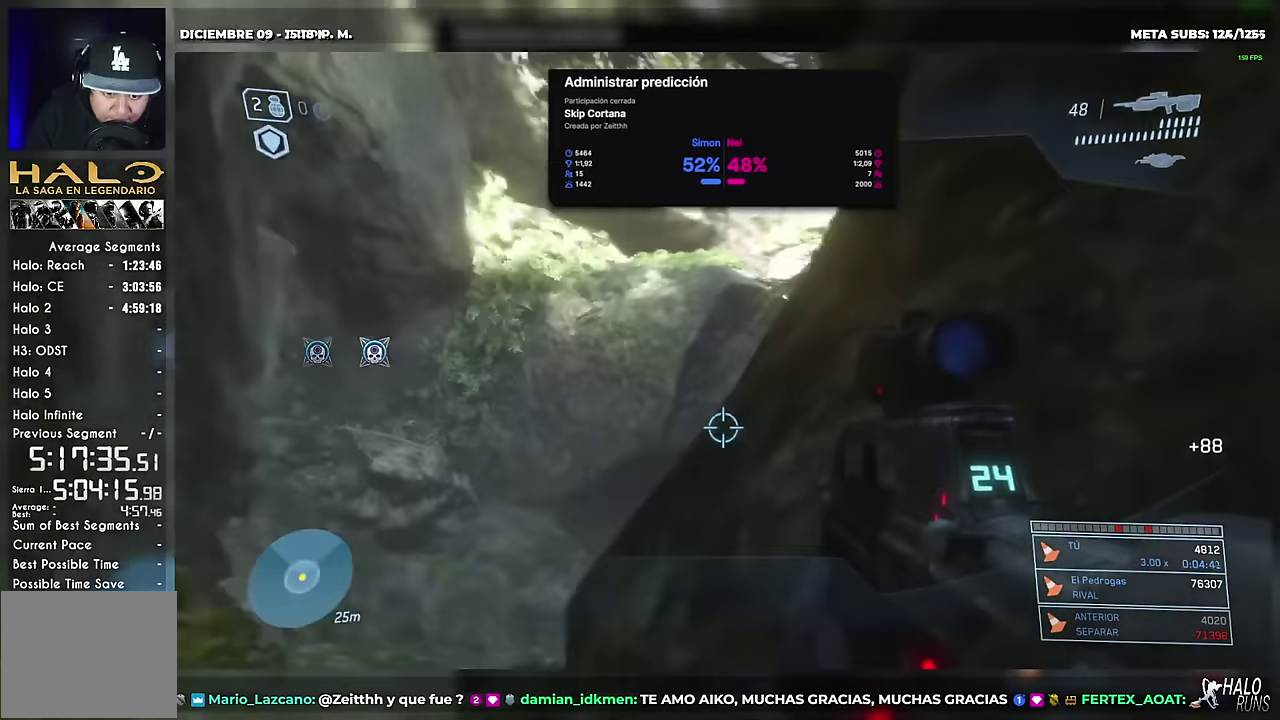
{"buttons": [], "left_stick": "up-left", "button_events": []}
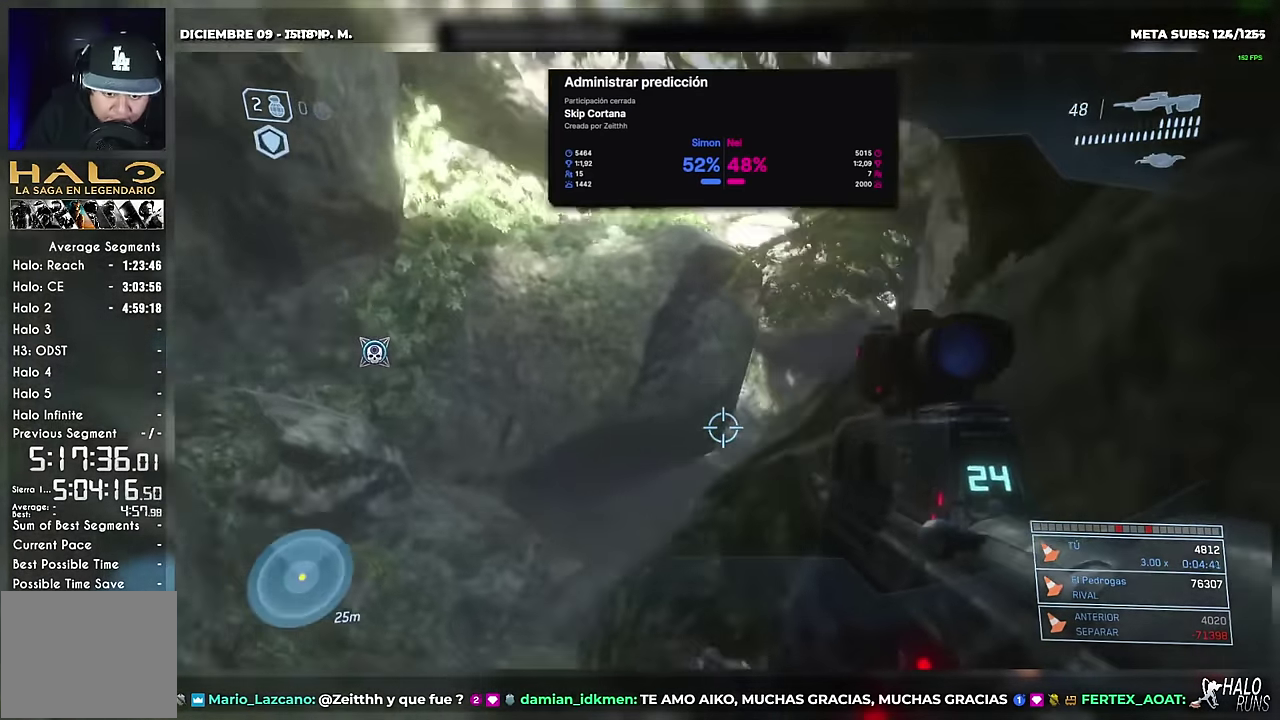
{"buttons": [], "left_stick": "right", "button_events": []}
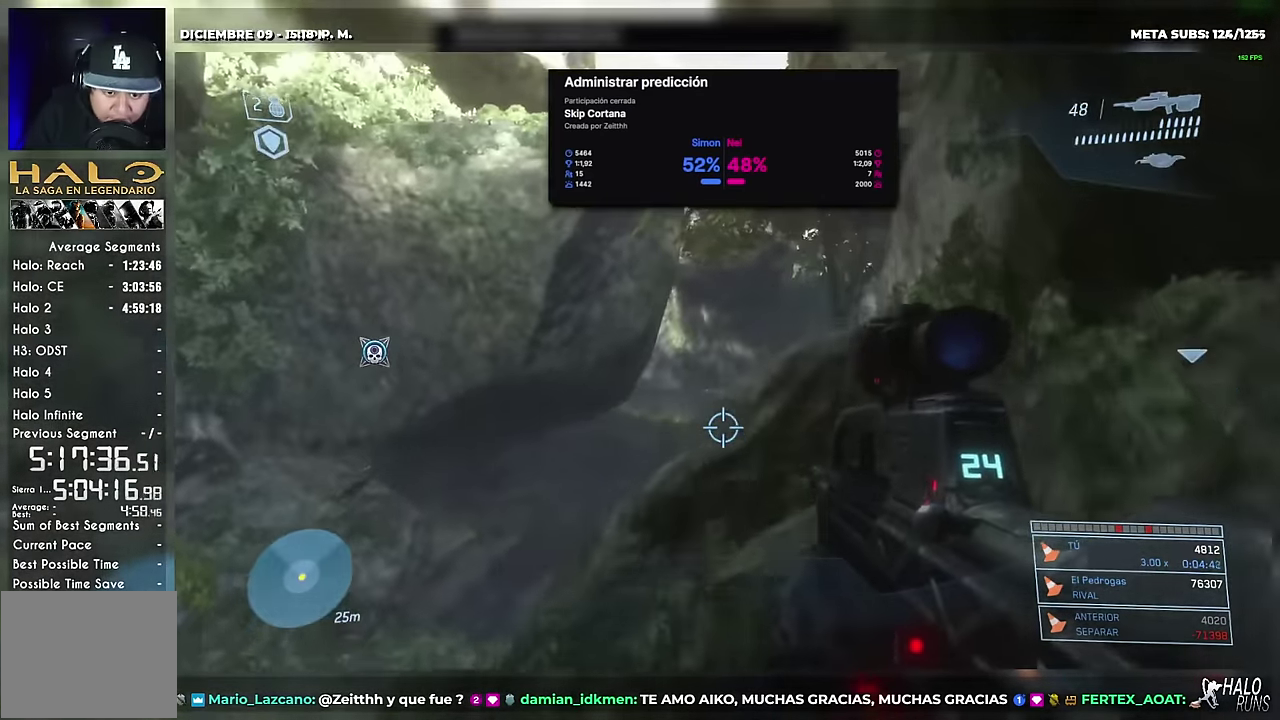
{"buttons": [], "left_stick": "up-right", "button_events": []}
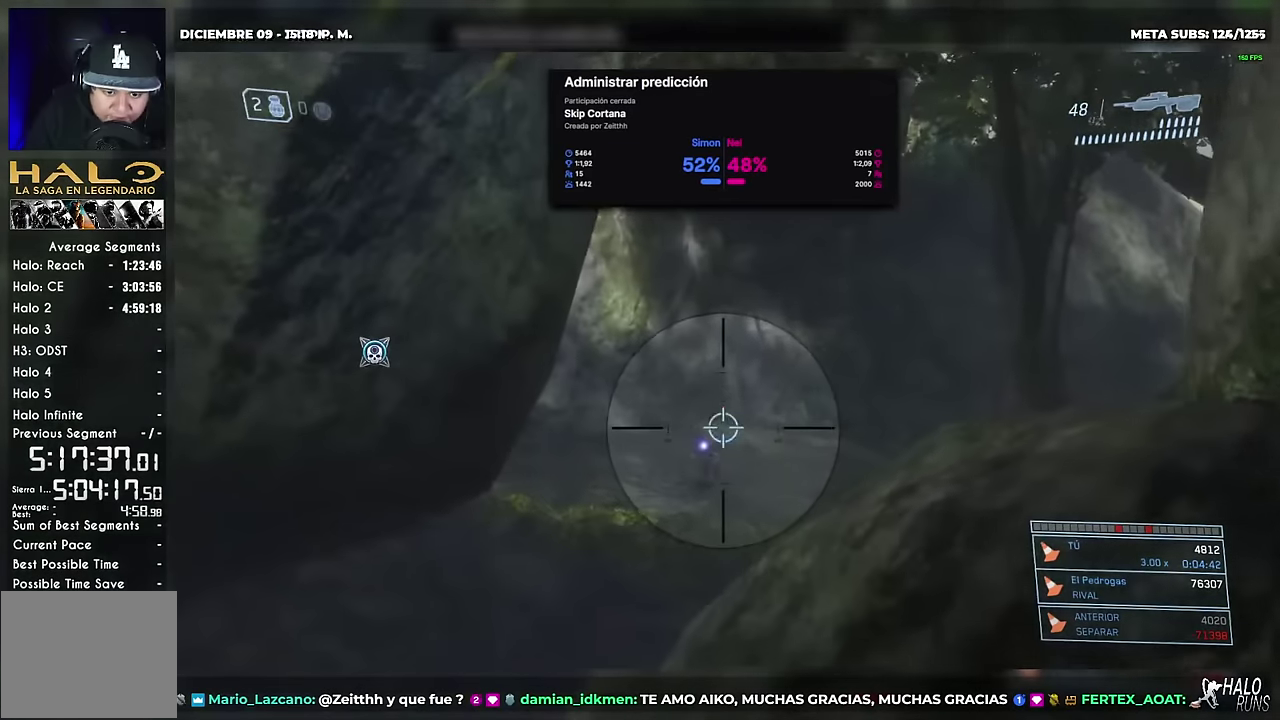
{"buttons": [], "left_stick": "up", "button_events": [[184, "R2", "down"], [350, "R2", "up"]]}
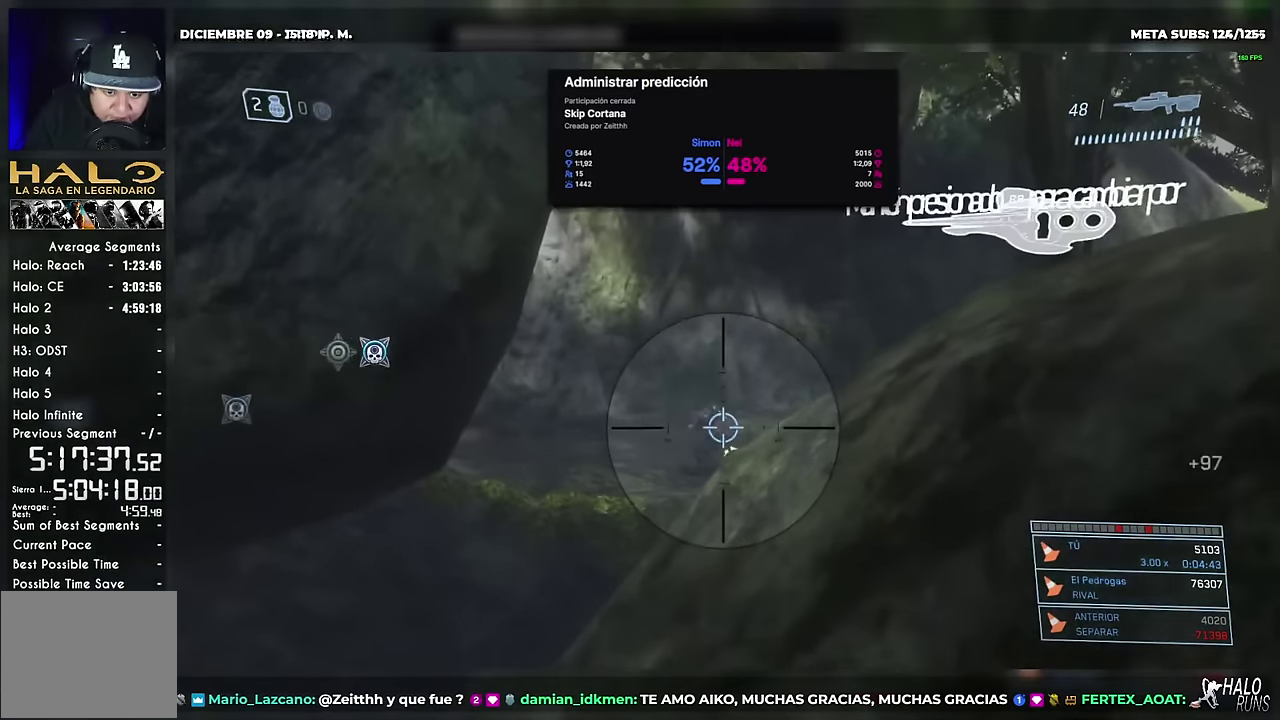
{"buttons": [], "left_stick": "up-left", "button_events": []}
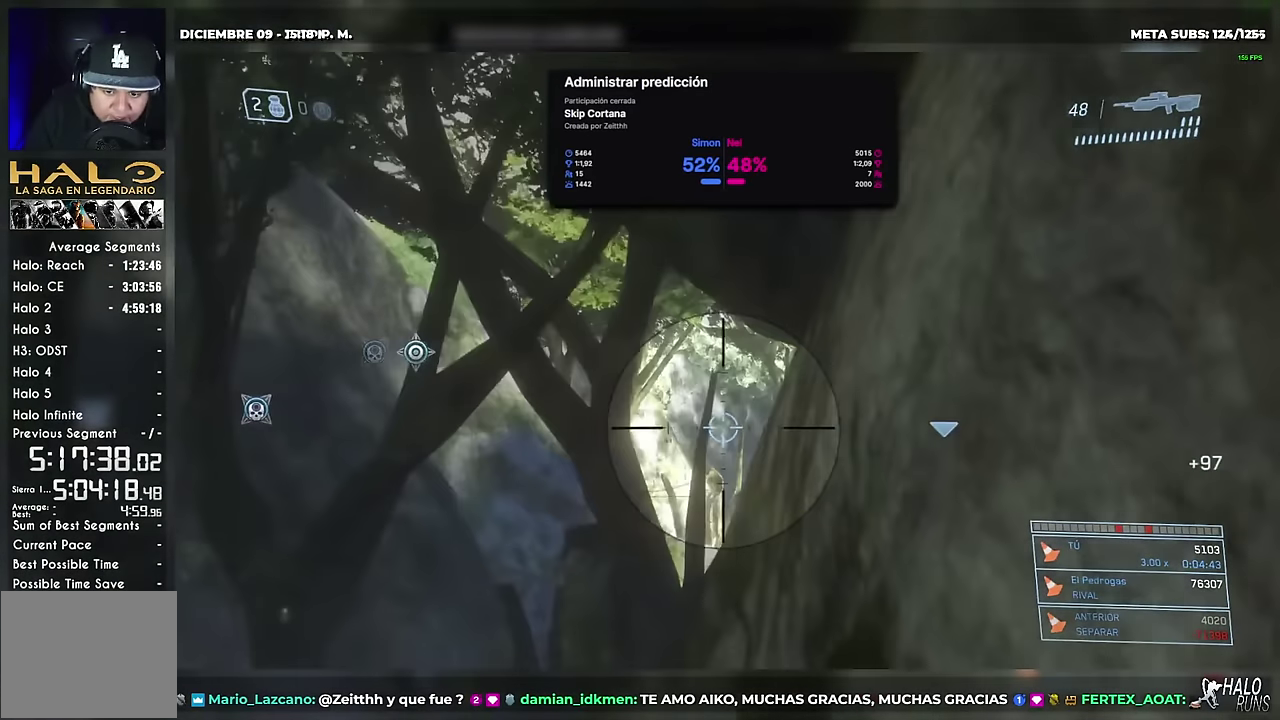
{"buttons": [], "left_stick": "up", "button_events": []}
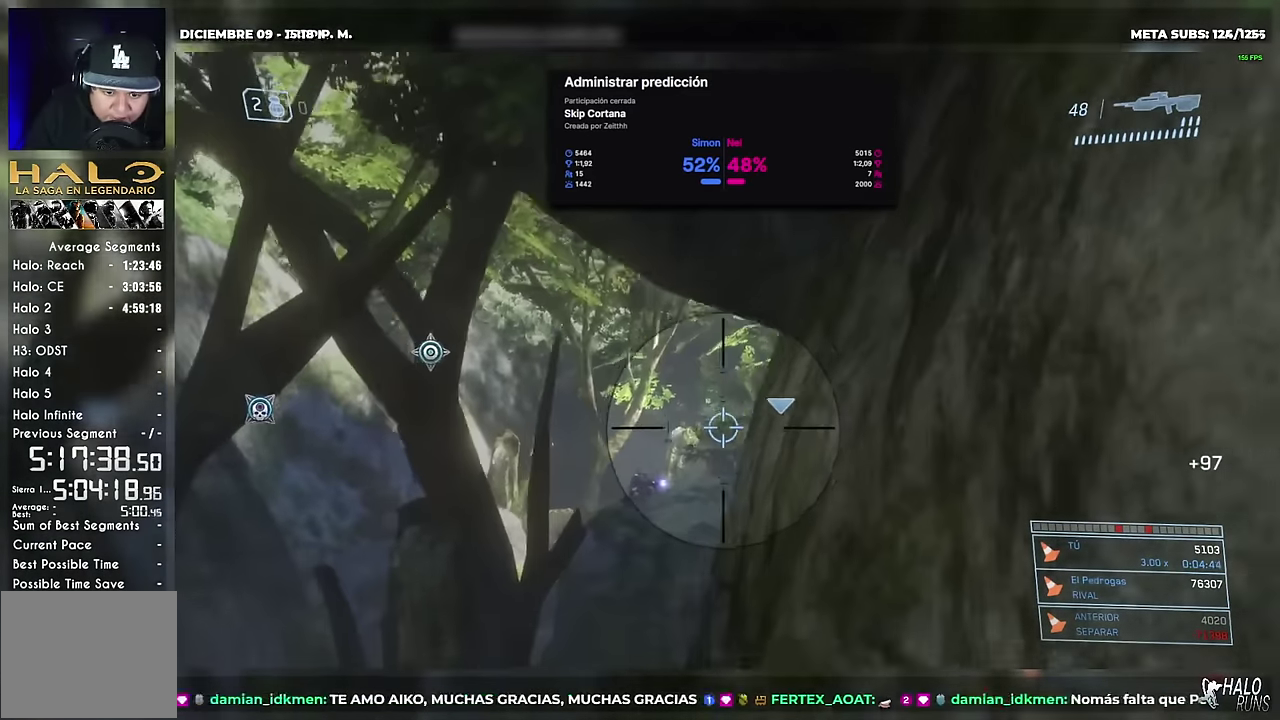
{"buttons": [], "left_stick": "up", "button_events": [[233, "R2", "down"], [383, "R2", "up"]]}
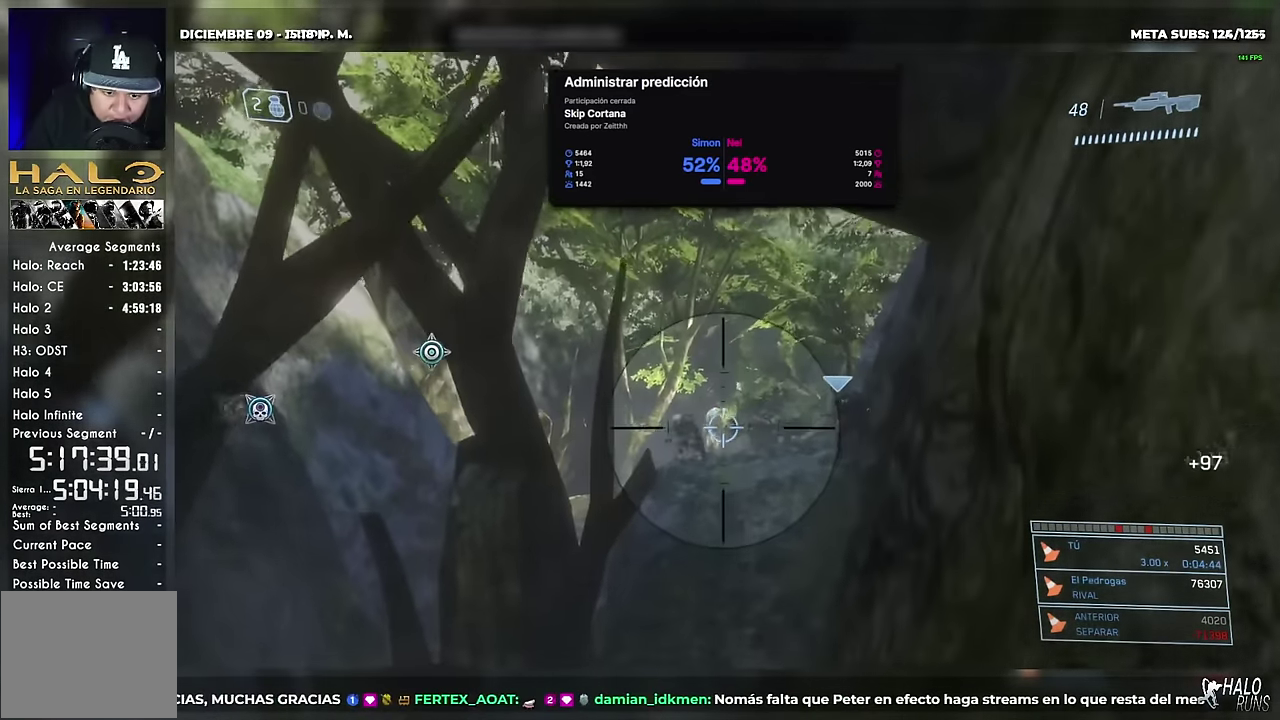
{"buttons": [], "left_stick": "up", "button_events": [[234, "R1", "down"], [367, "R1", "up"]]}
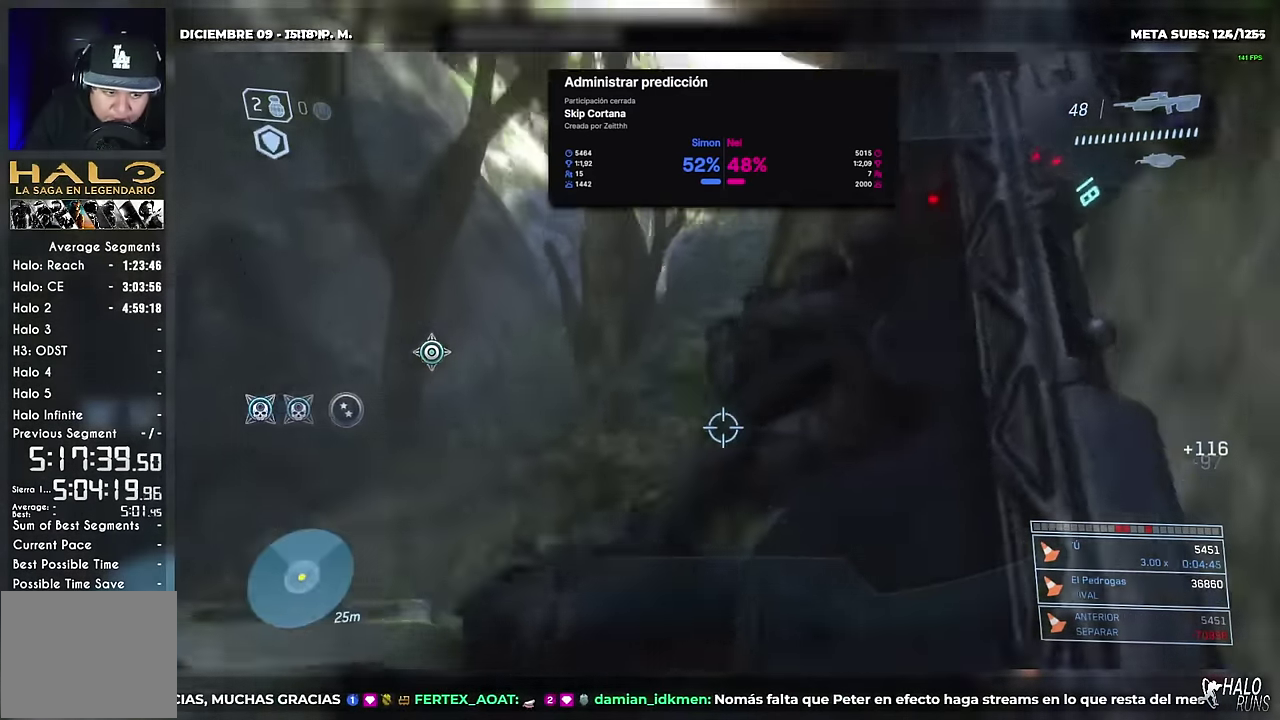
{"buttons": [], "left_stick": "up", "button_events": []}
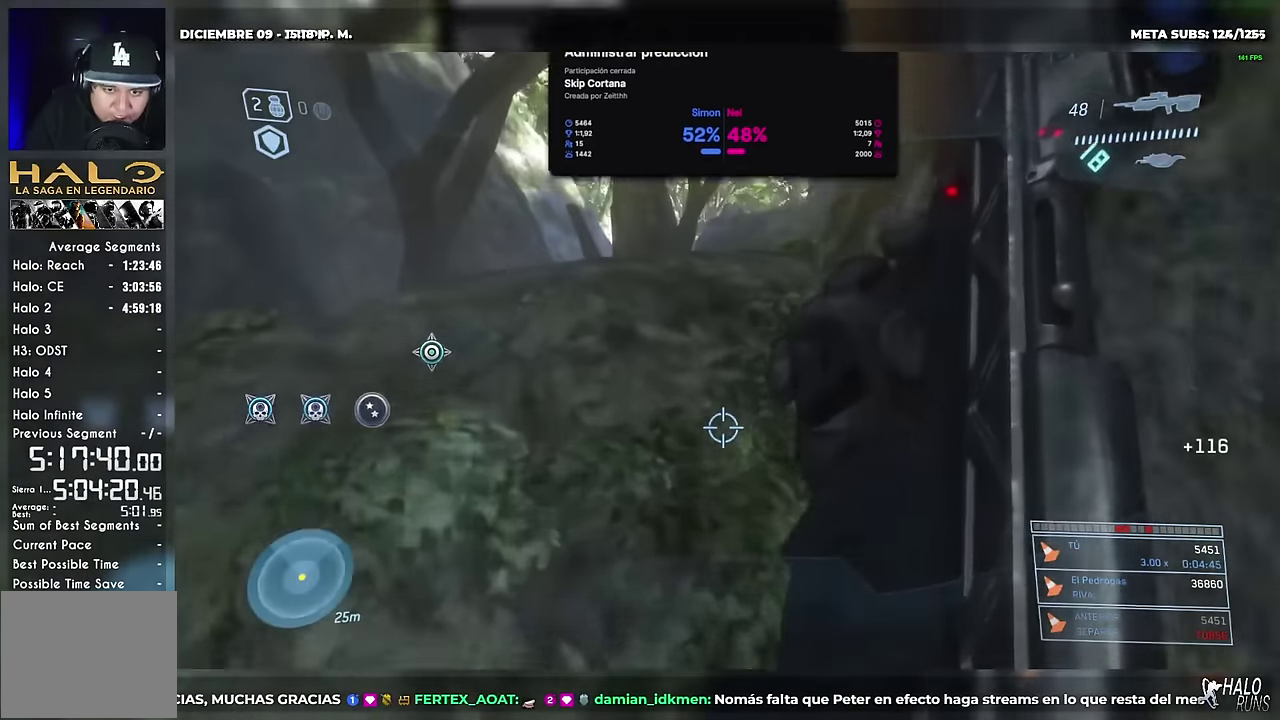
{"buttons": [], "left_stick": "up", "button_events": []}
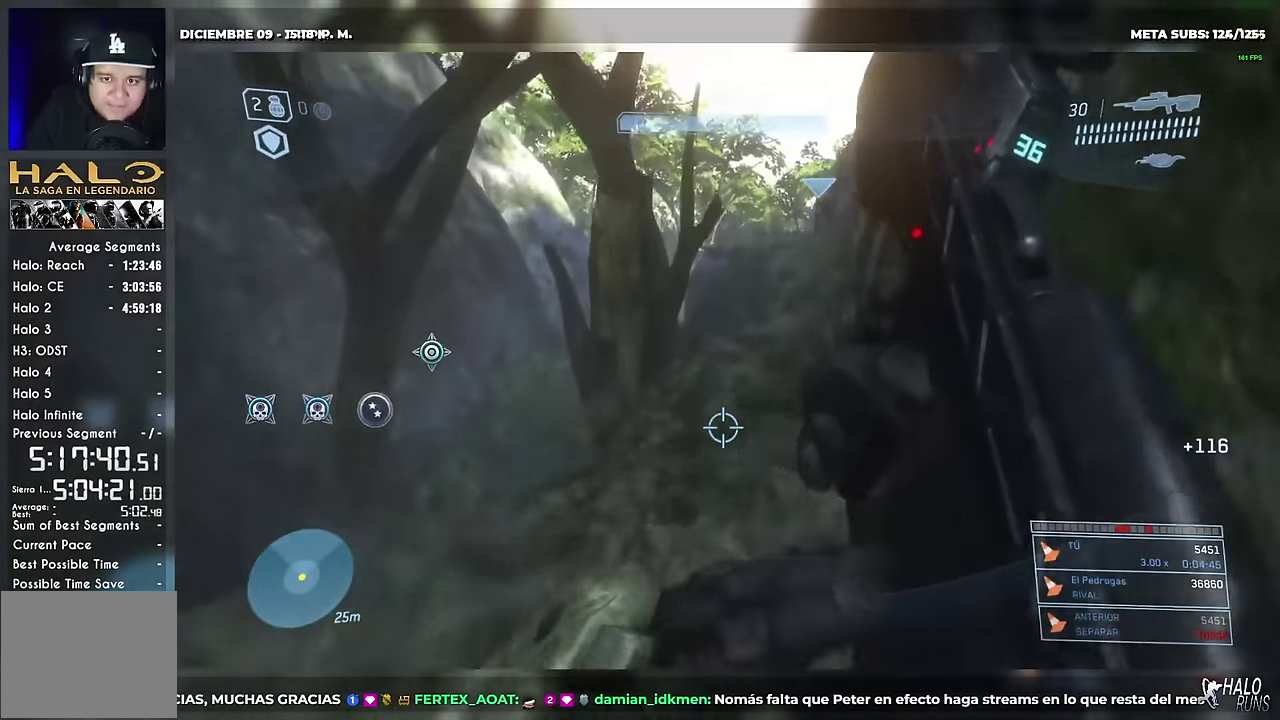
{"buttons": [], "left_stick": "up", "button_events": []}
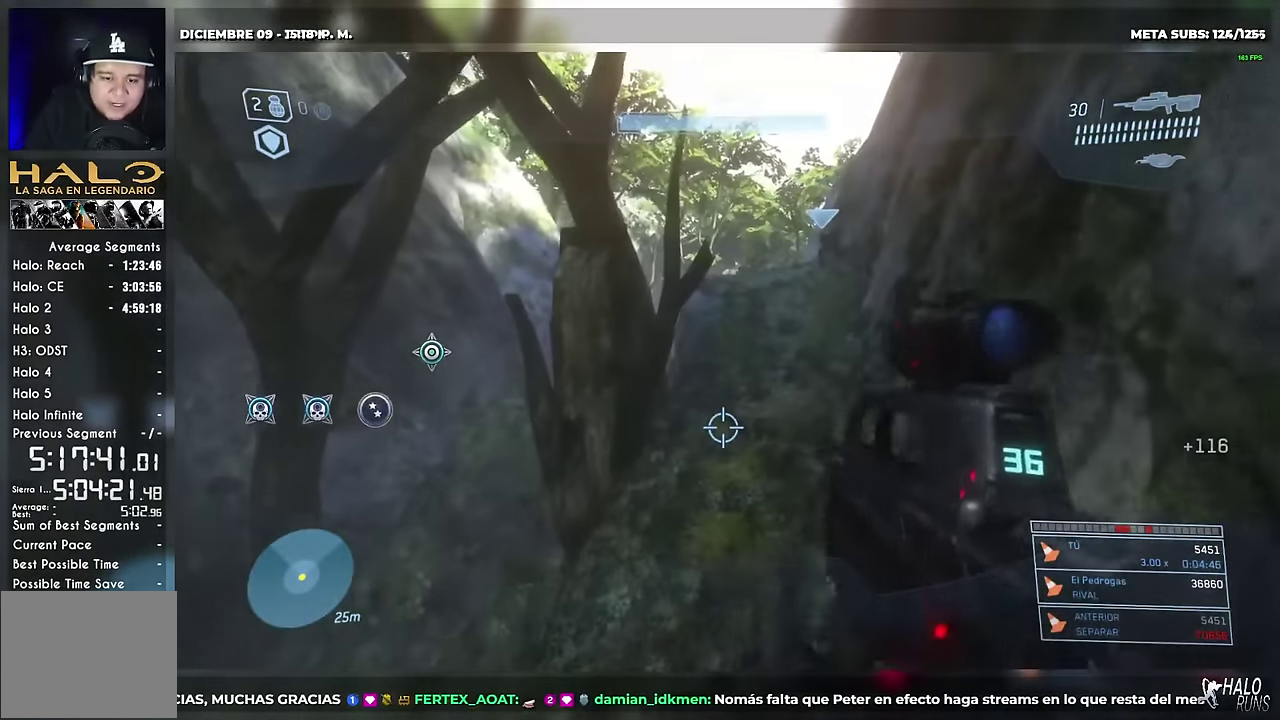
{"buttons": [], "left_stick": "up", "button_events": []}
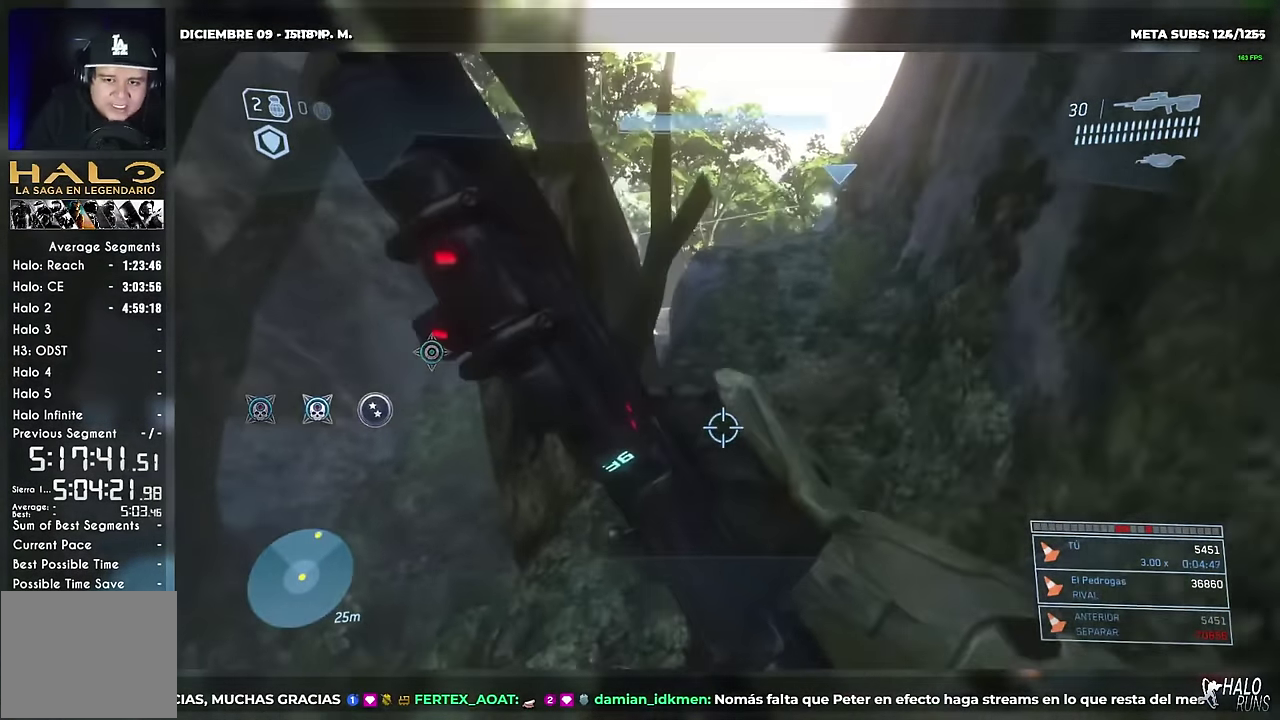
{"buttons": [], "left_stick": "up", "button_events": []}
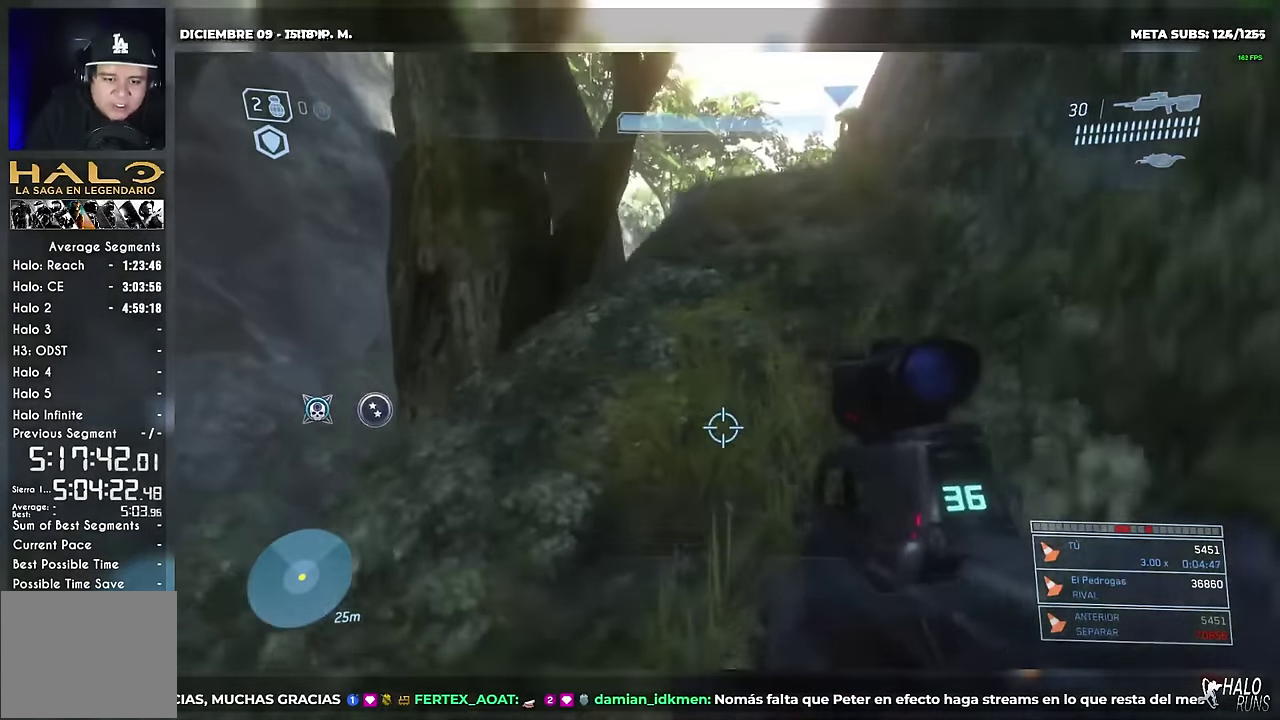
{"buttons": [], "left_stick": "up", "button_events": []}
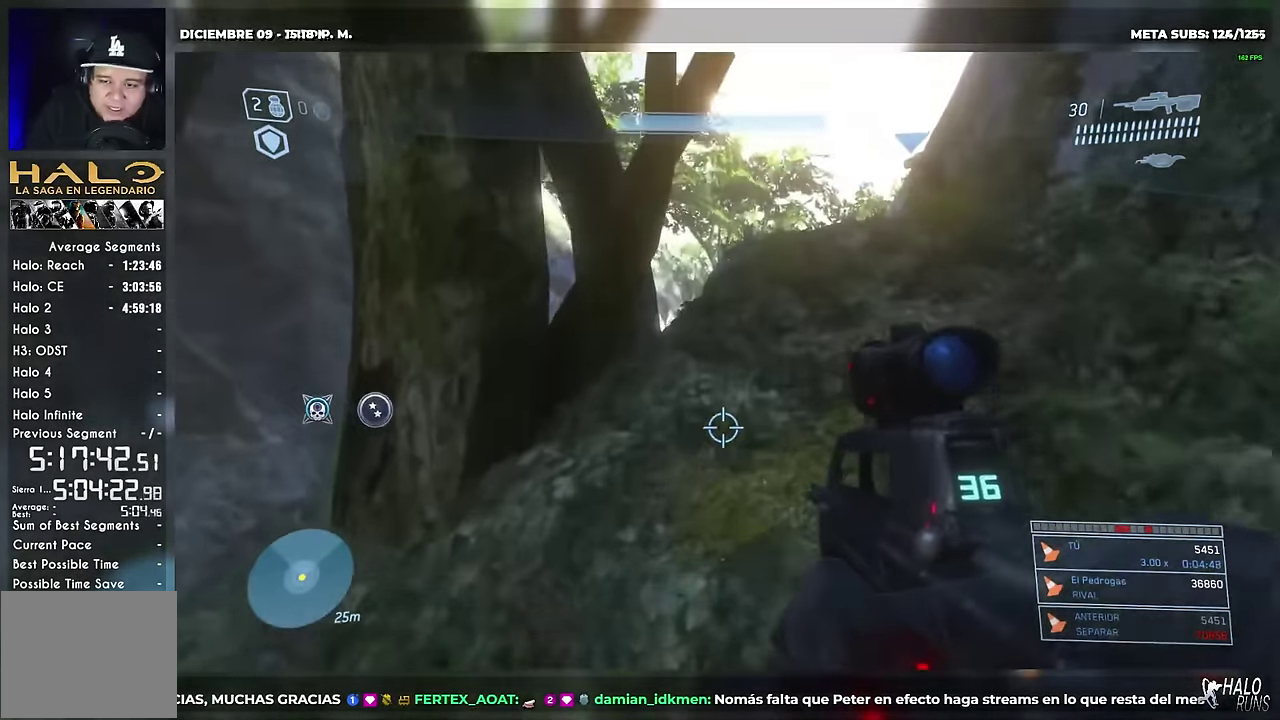
{"buttons": [], "left_stick": "up", "button_events": []}